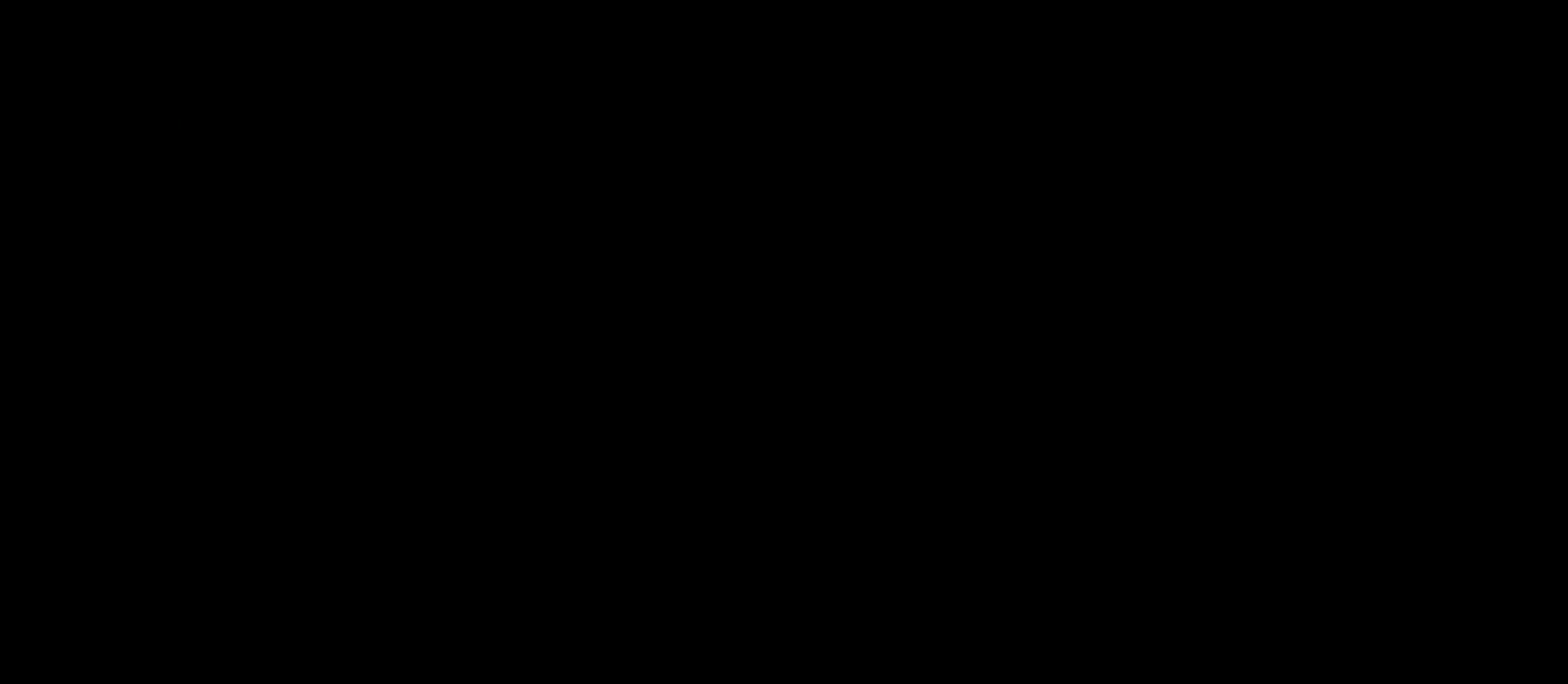
Gameplay with keyboard; each line is a JSON object with the keys held at the frame after it. "events" lists presses ("down") and releases ("up") of "a", "d", "dash", "demo", "grab", "jump", "jump2", "menu", "s" and "w" between this image and that frame as [ms after this image, input, new state], when the widget could be followed in between. No other keys are recorded. Mouse input is not recorded. Key names are as the overlay labels them; some are game actions (e.g. jump) rather than physical keys.
{"keys": ["a", "grab", "s"], "events": [[17, "dash", "up"], [17, "jump", "up"]]}
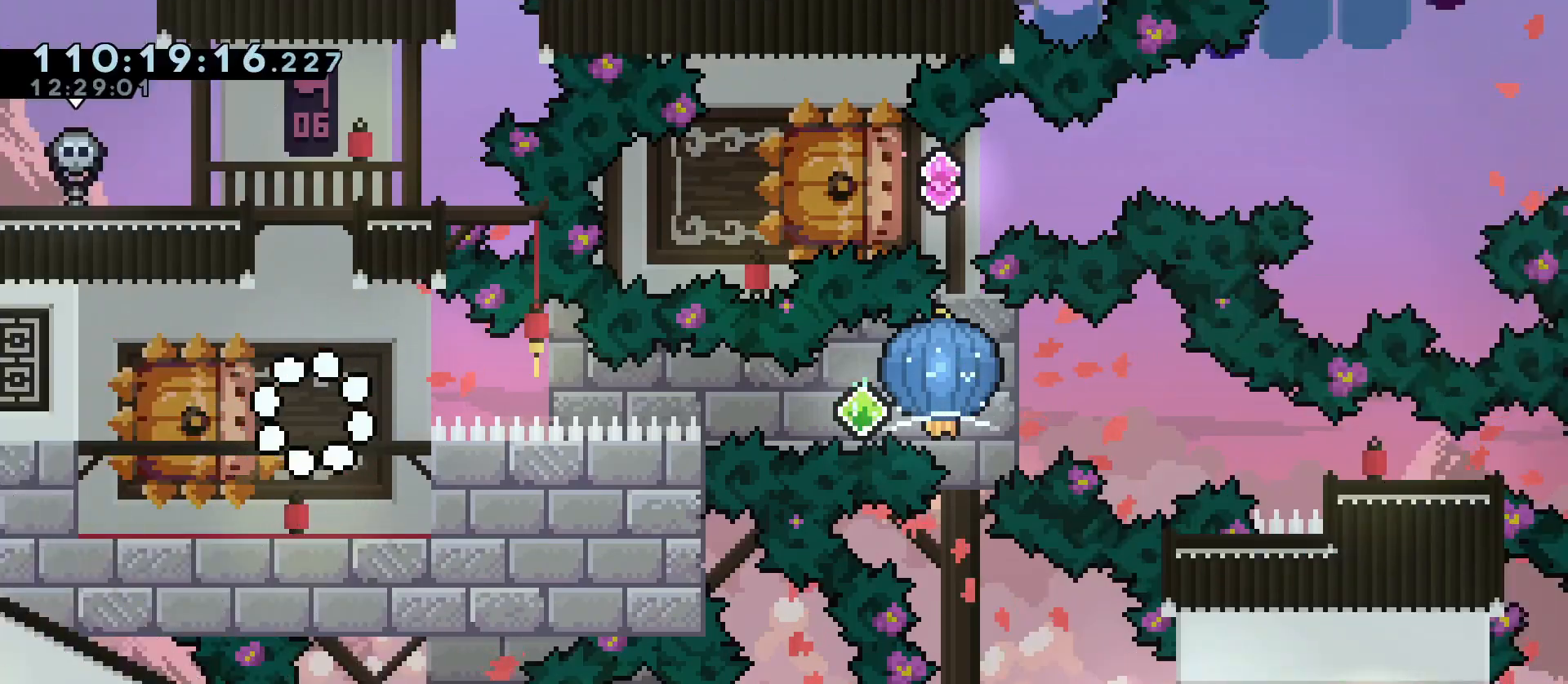
{"keys": ["d", "dash", "grab", "jump"]}
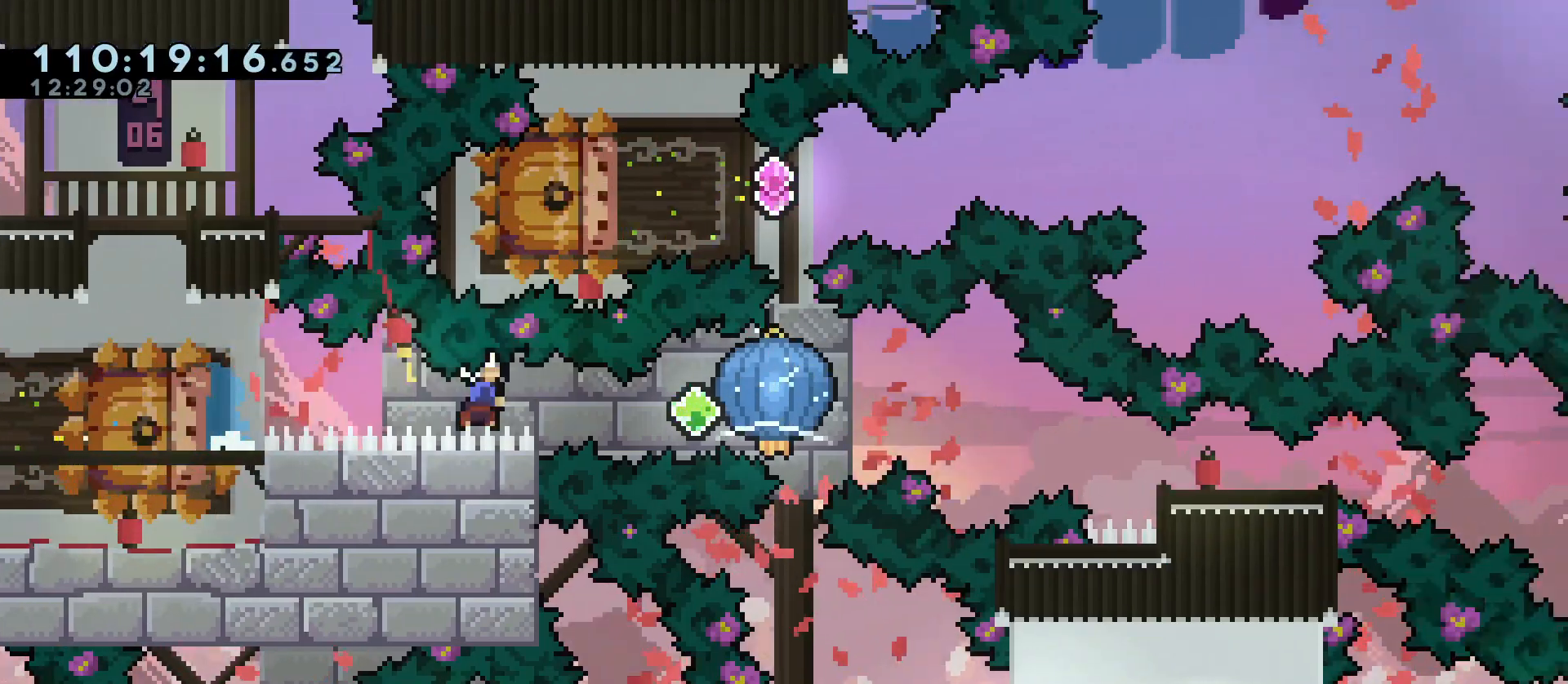
{"keys": ["d", "dash", "grab", "s"], "events": [[183, "dash", "up"], [183, "jump", "up"], [183, "s", "down"], [367, "dash", "down"]]}
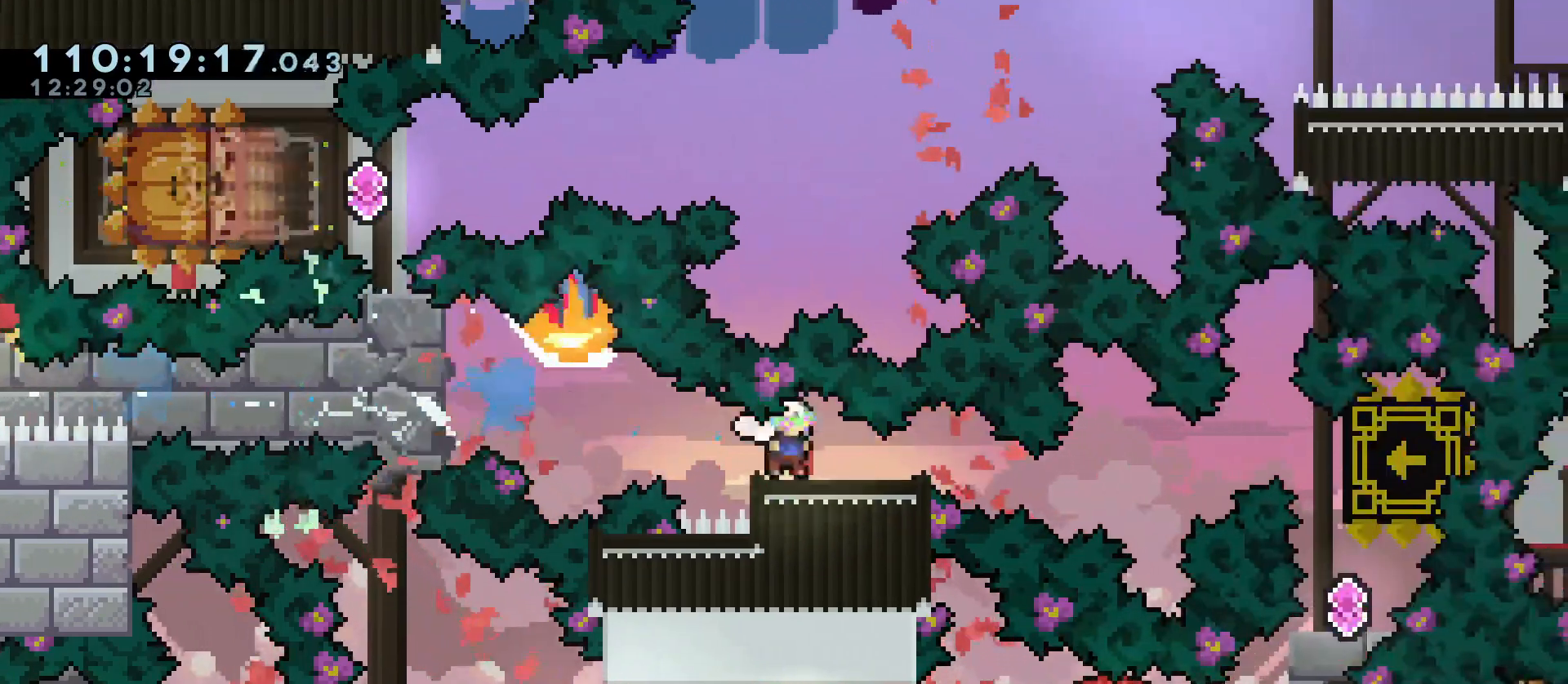
{"keys": [], "events": [[150, "grab", "up"], [150, "s", "up"], [200, "d", "up"], [200, "dash", "up"]]}
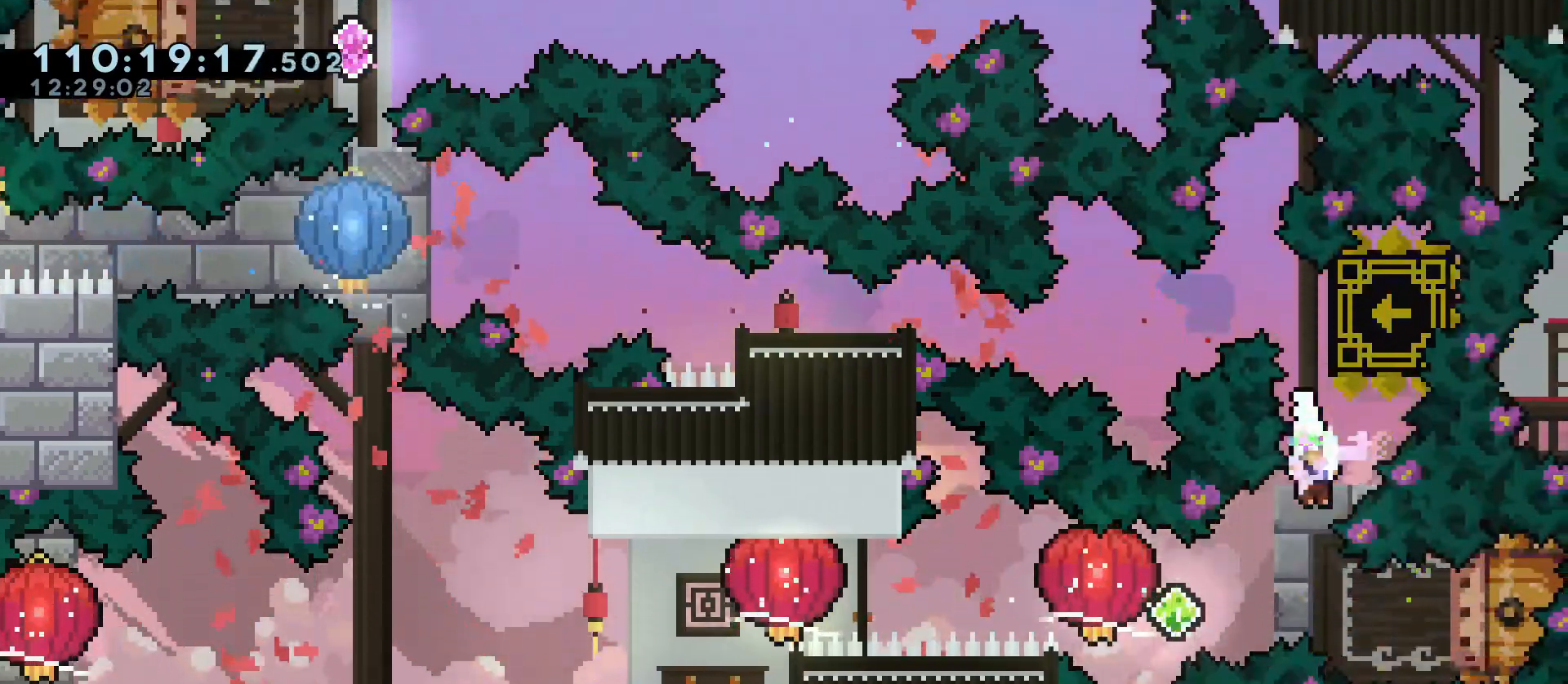
{"keys": ["a", "dash", "grab", "jump"], "events": [[167, "dash", "down"], [217, "d", "down"], [317, "dash", "up"], [367, "a", "down"], [367, "d", "up"], [367, "grab", "down"], [367, "jump", "down"], [450, "dash", "down"]]}
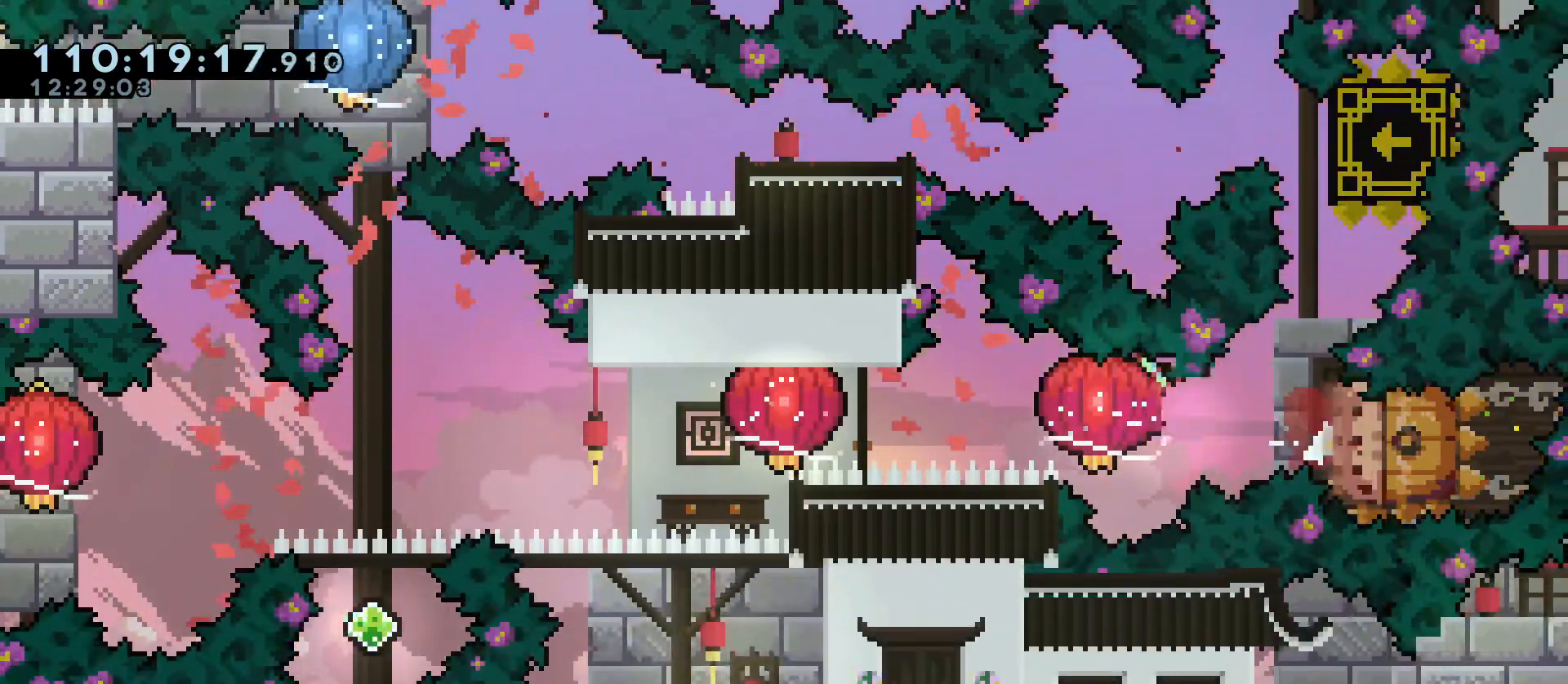
{"keys": ["a", "dash", "grab"], "events": [[100, "jump", "up"], [133, "dash", "up"], [333, "dash", "down"]]}
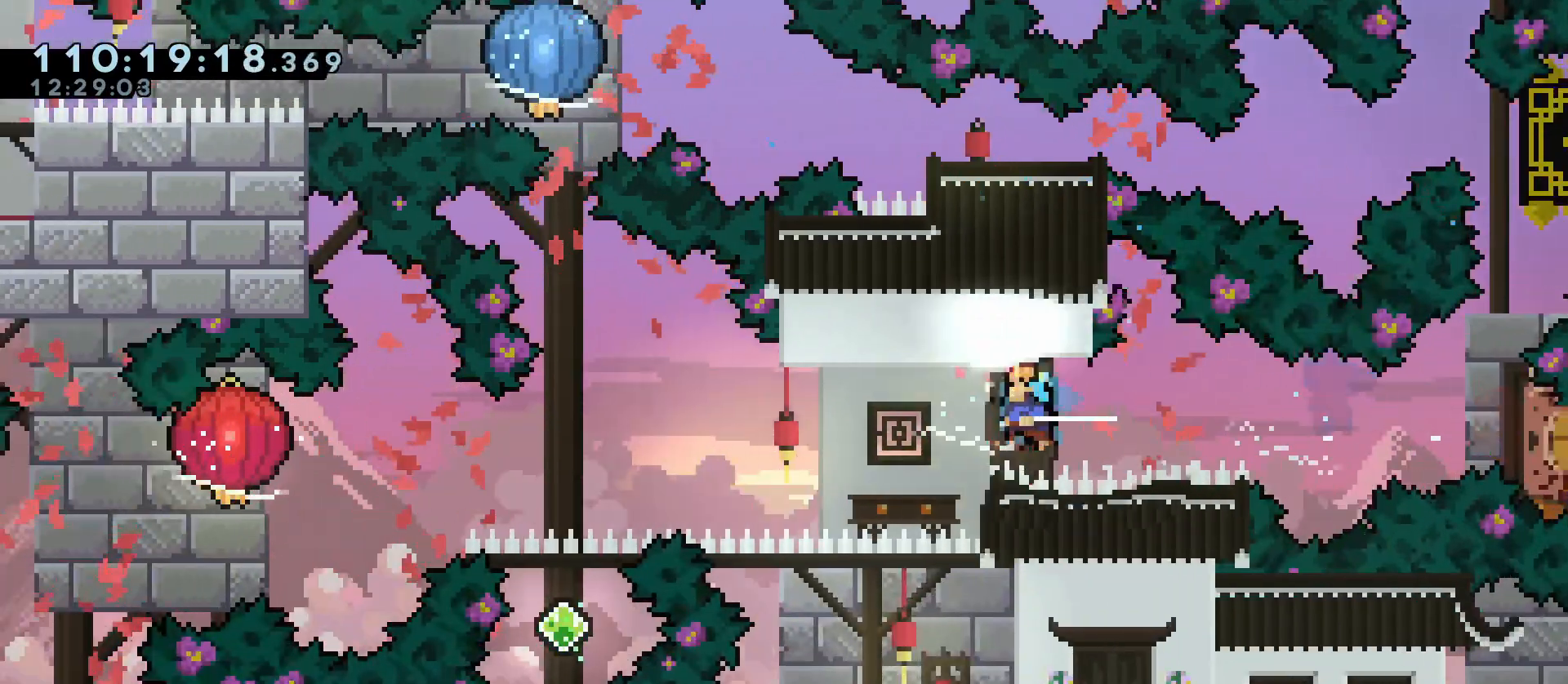
{"keys": ["a", "grab"], "events": [[67, "s", "down"], [150, "dash", "up"], [150, "grab", "up"], [300, "s", "up"], [350, "grab", "down"]]}
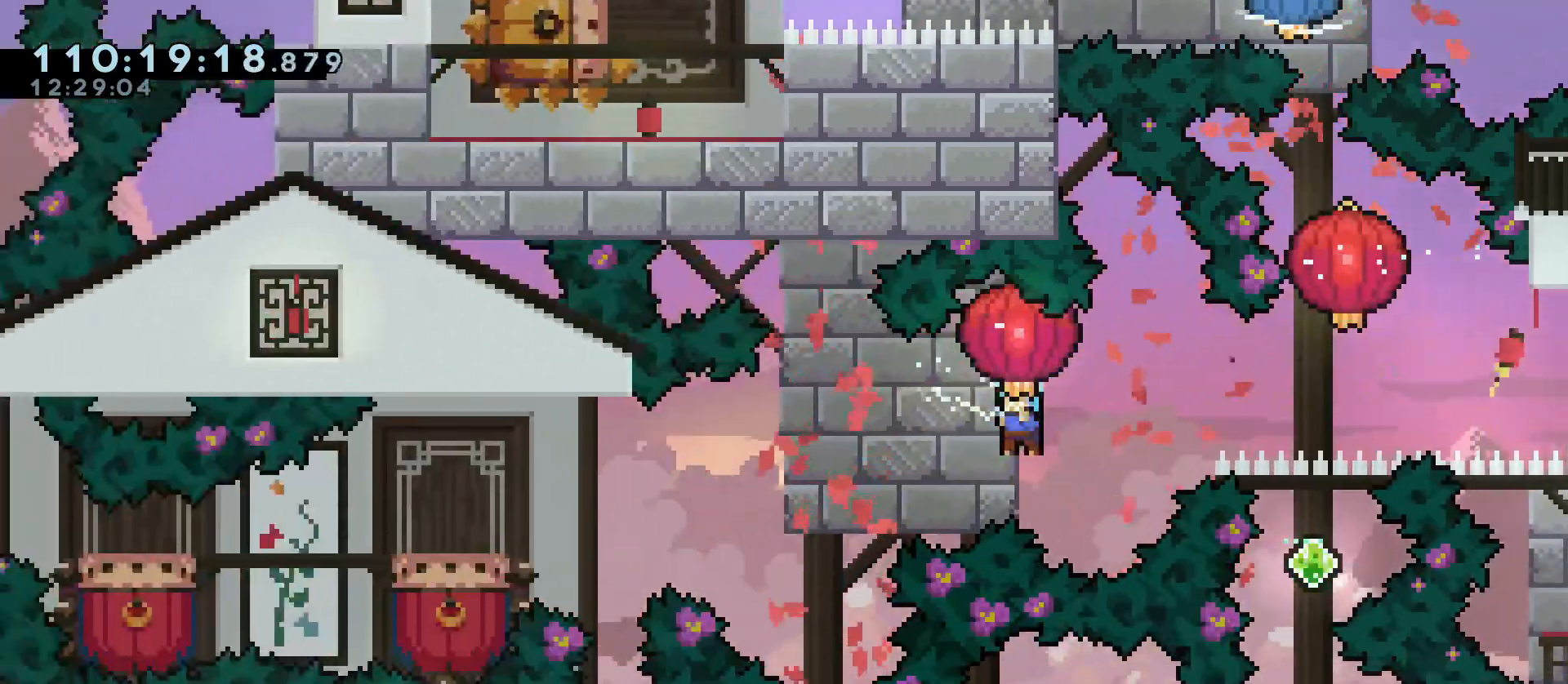
{"keys": ["a", "grab", "jump"], "events": [[317, "s", "down"], [450, "s", "up"], [500, "jump", "down"]]}
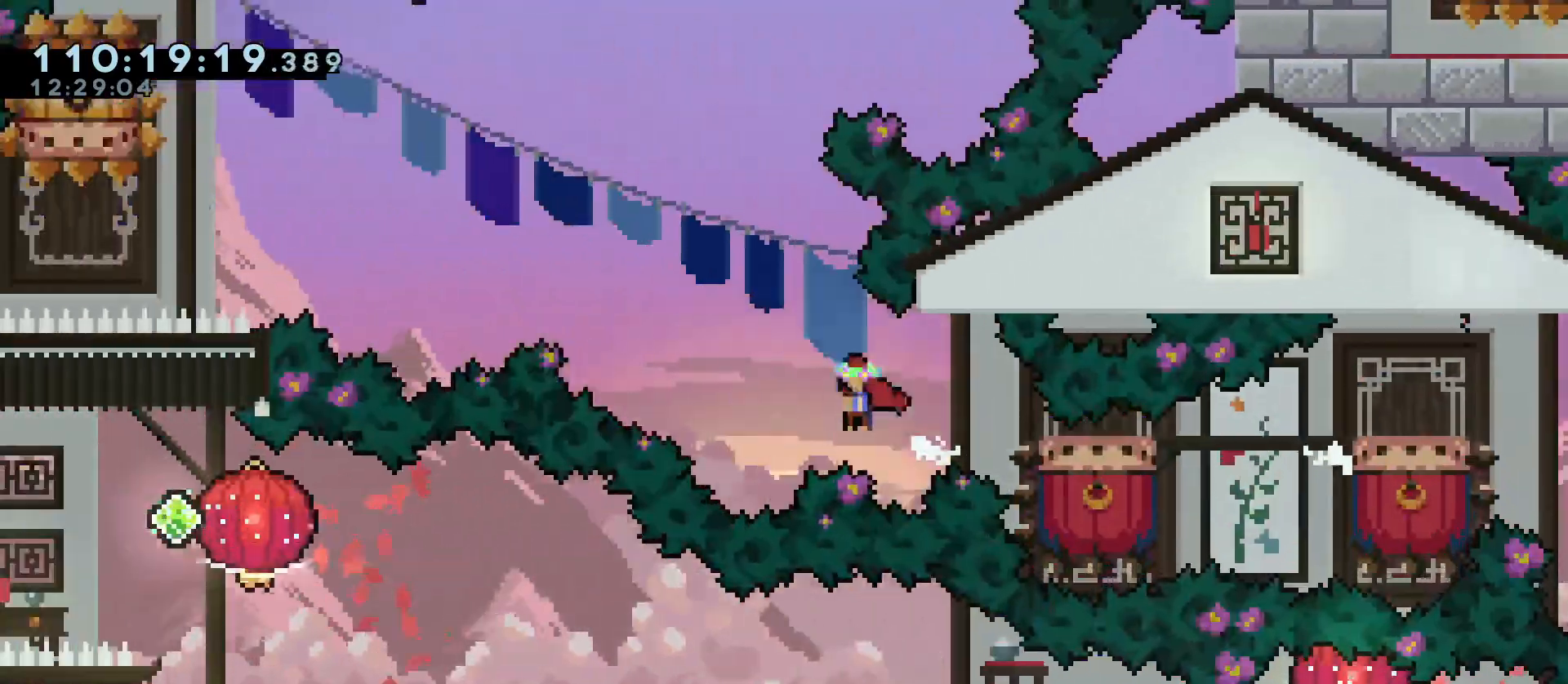
{"keys": ["a", "grab", "jump"], "events": []}
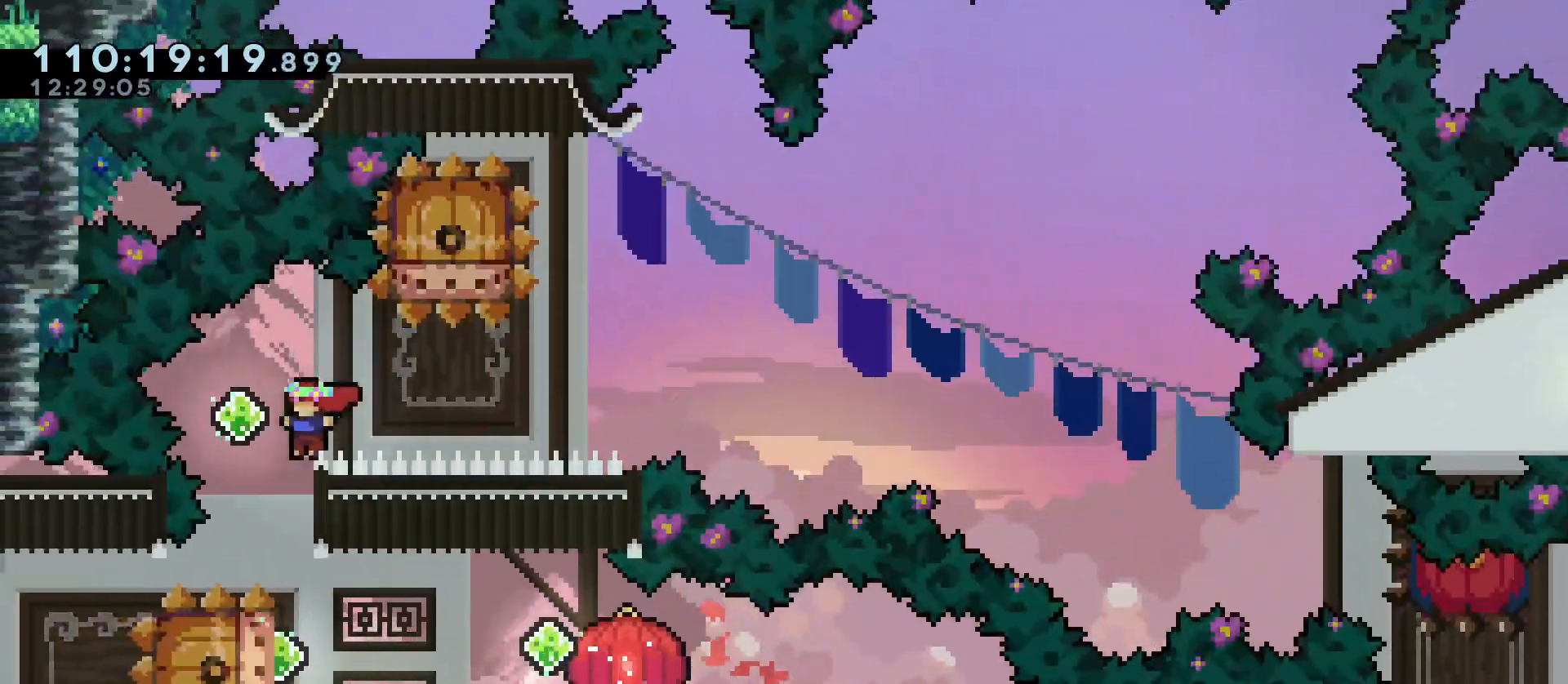
{"keys": ["d", "grab", "jump", "s"], "events": [[17, "s", "down"], [67, "a", "up"], [67, "dash", "down"], [117, "jump", "up"], [150, "s", "up"], [200, "dash", "up"], [300, "a", "down"], [300, "dash", "down"], [383, "dash", "up"], [433, "a", "up"], [433, "s", "down"], [483, "d", "down"], [483, "jump", "down"]]}
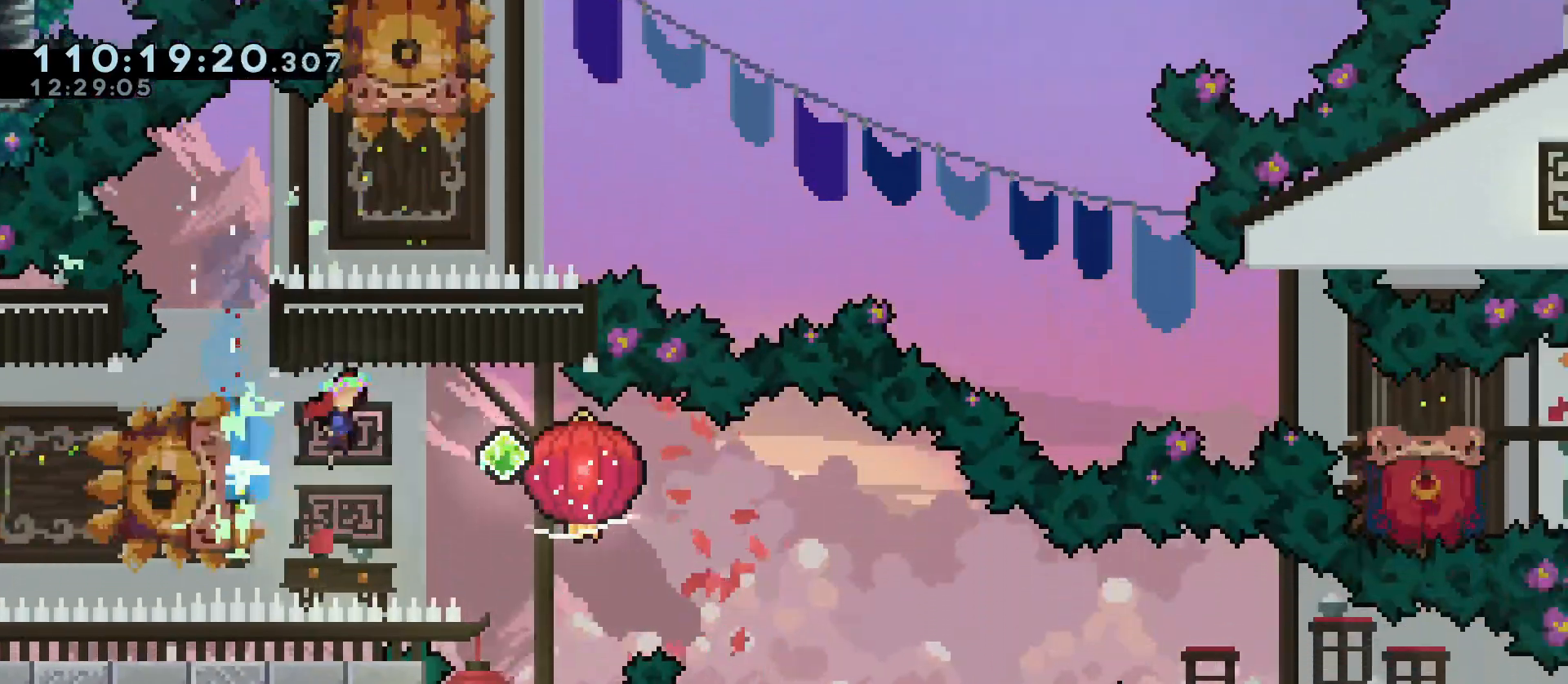
{"keys": ["d", "dash", "grab", "s"], "events": [[83, "dash", "down"], [267, "jump", "up"], [317, "dash", "up"], [450, "dash", "down"]]}
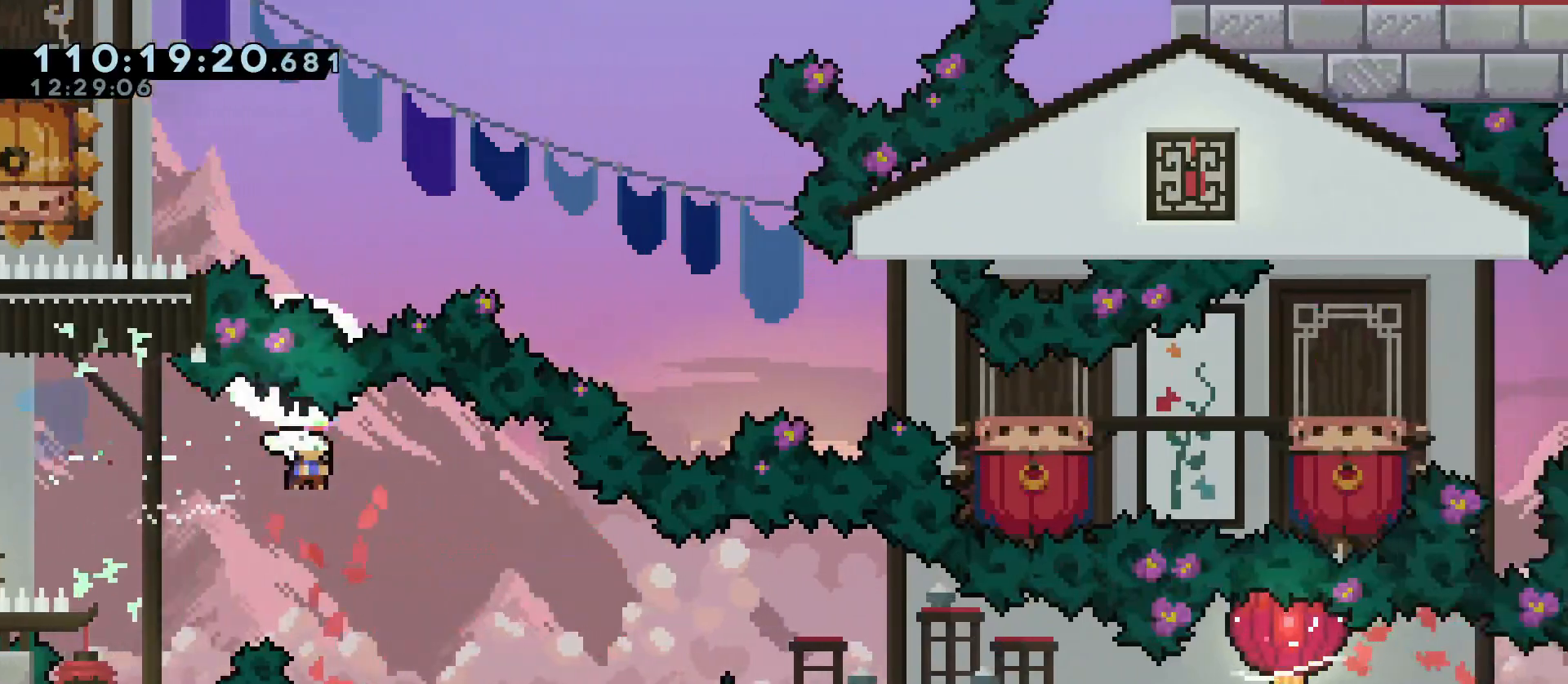
{"keys": ["d", "grab", "s"], "events": [[183, "dash", "up"], [283, "dash", "down"], [467, "dash", "up"]]}
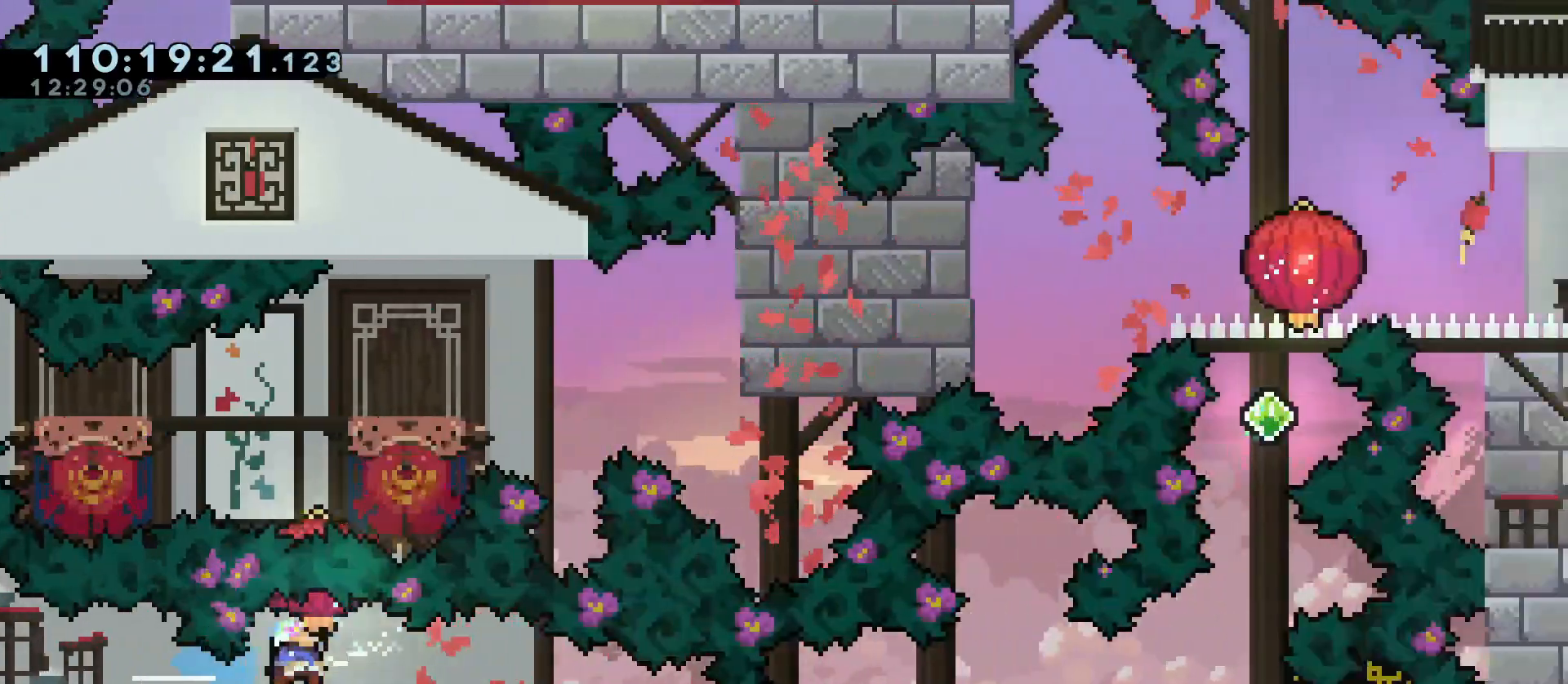
{"keys": [], "events": [[117, "dash", "down"], [300, "dash", "up"], [300, "grab", "up"], [300, "s", "up"], [383, "d", "up"]]}
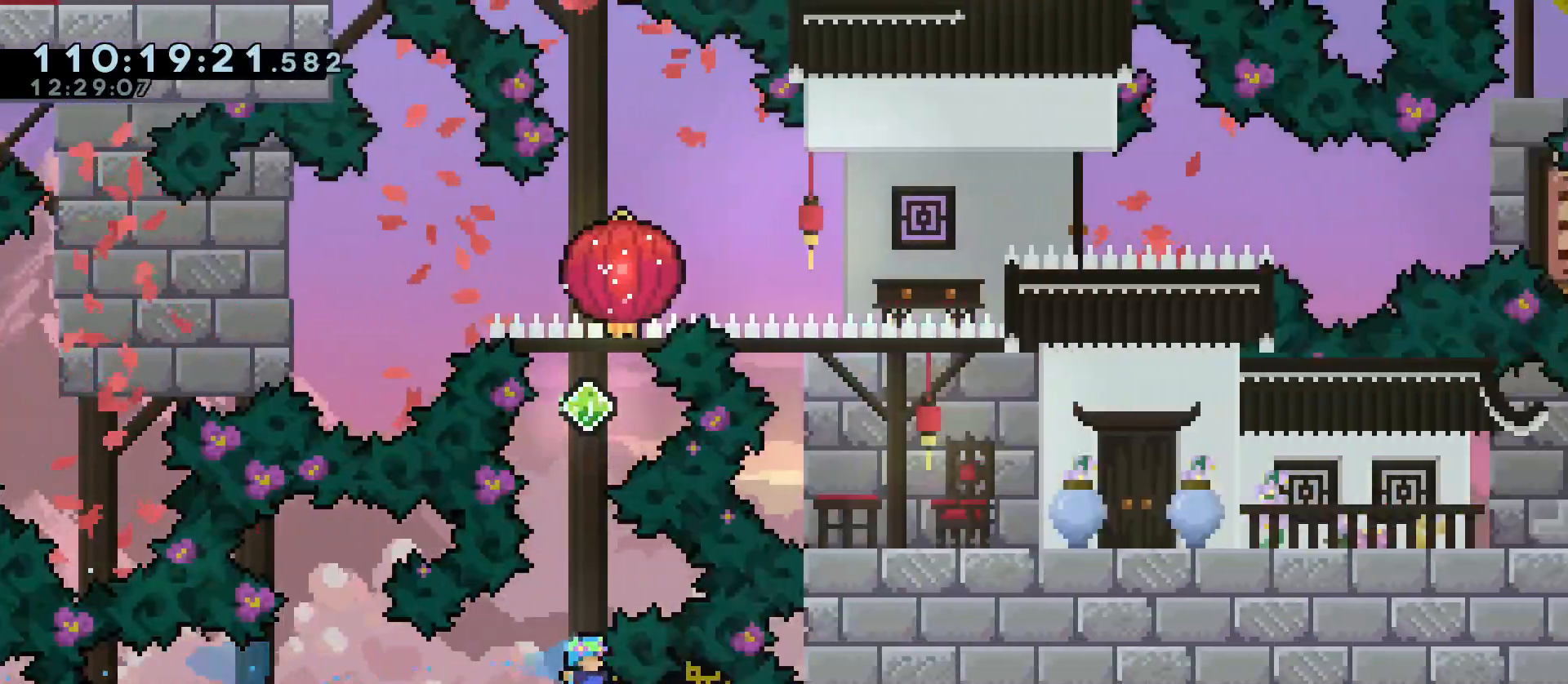
{"keys": ["grab", "w"], "events": [[167, "w", "down"], [217, "dash", "down"], [450, "dash", "up"], [450, "grab", "down"]]}
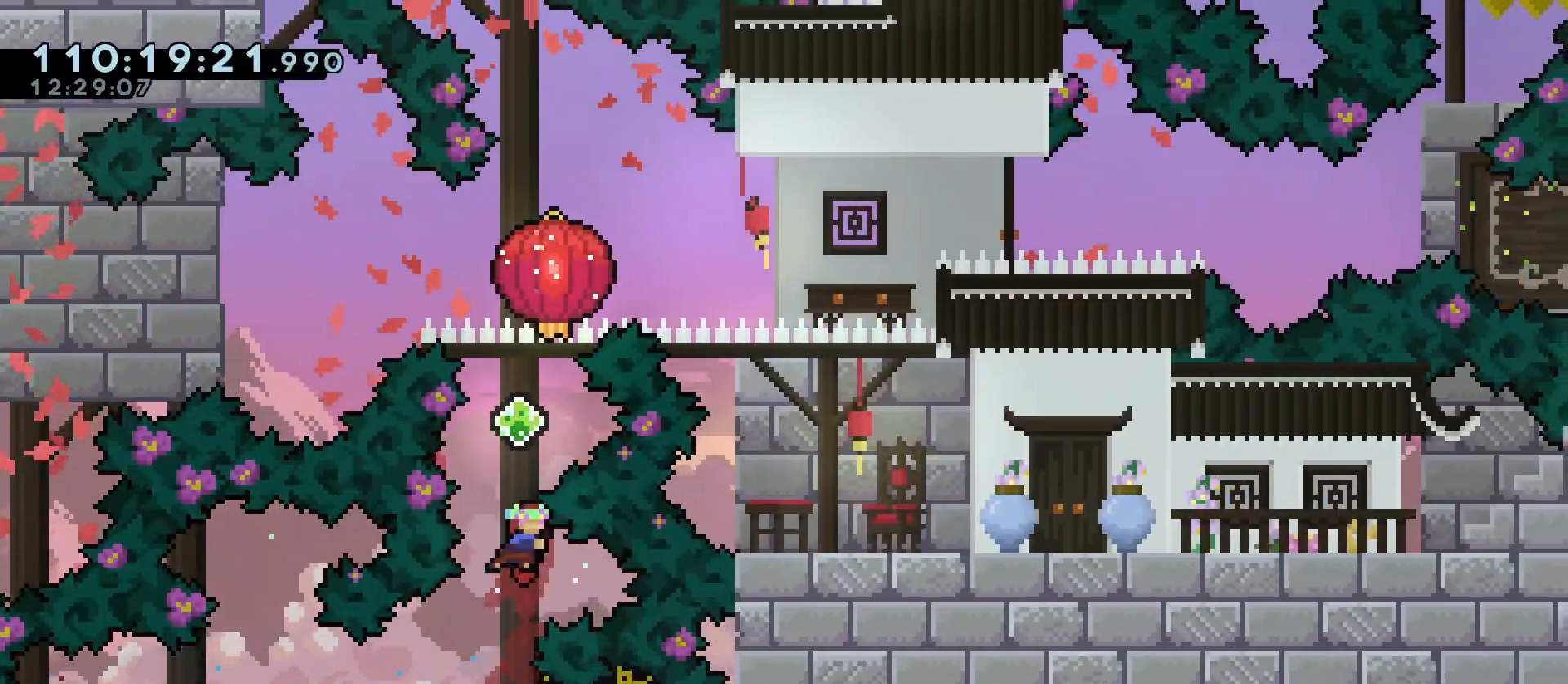
{"keys": ["grab", "w"], "events": [[50, "dash", "down"], [417, "dash", "up"]]}
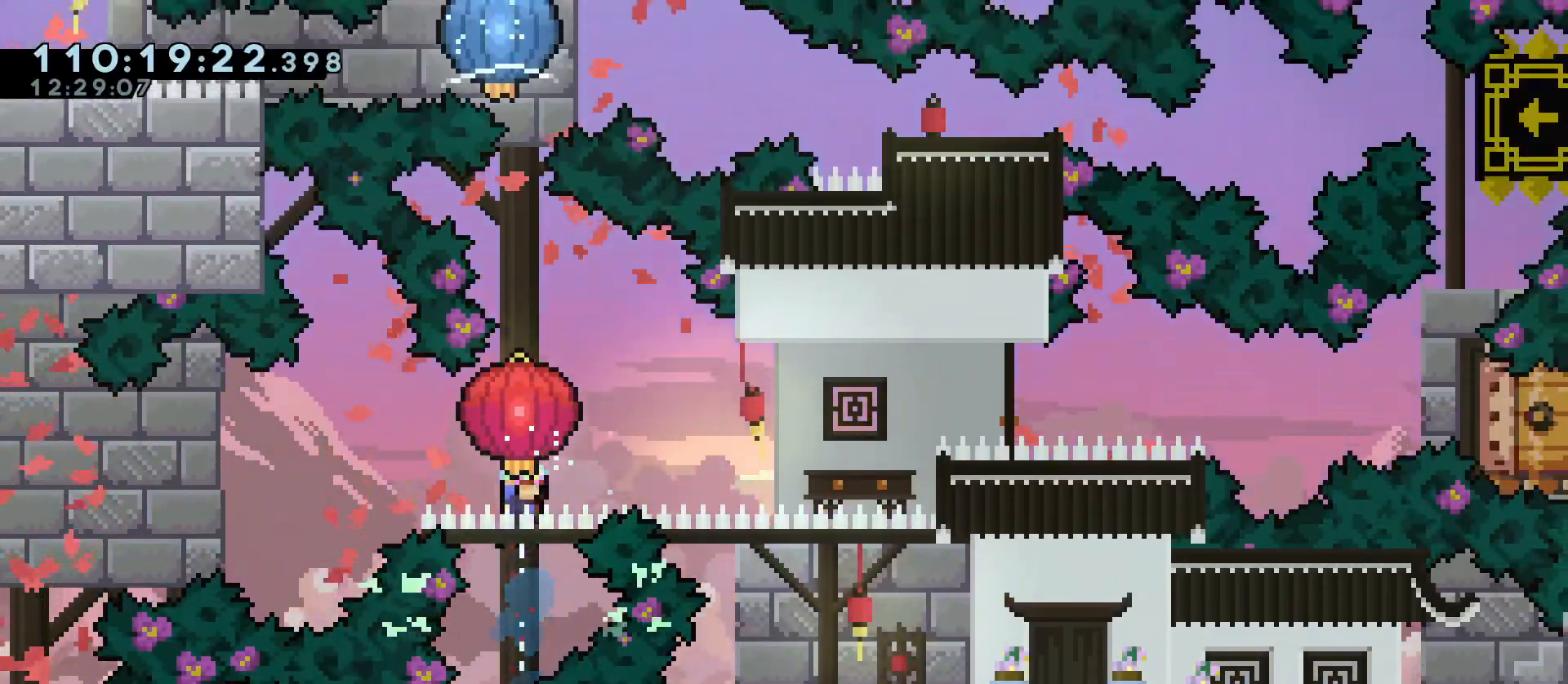
{"keys": ["dash", "grab", "w"], "events": [[433, "dash", "down"]]}
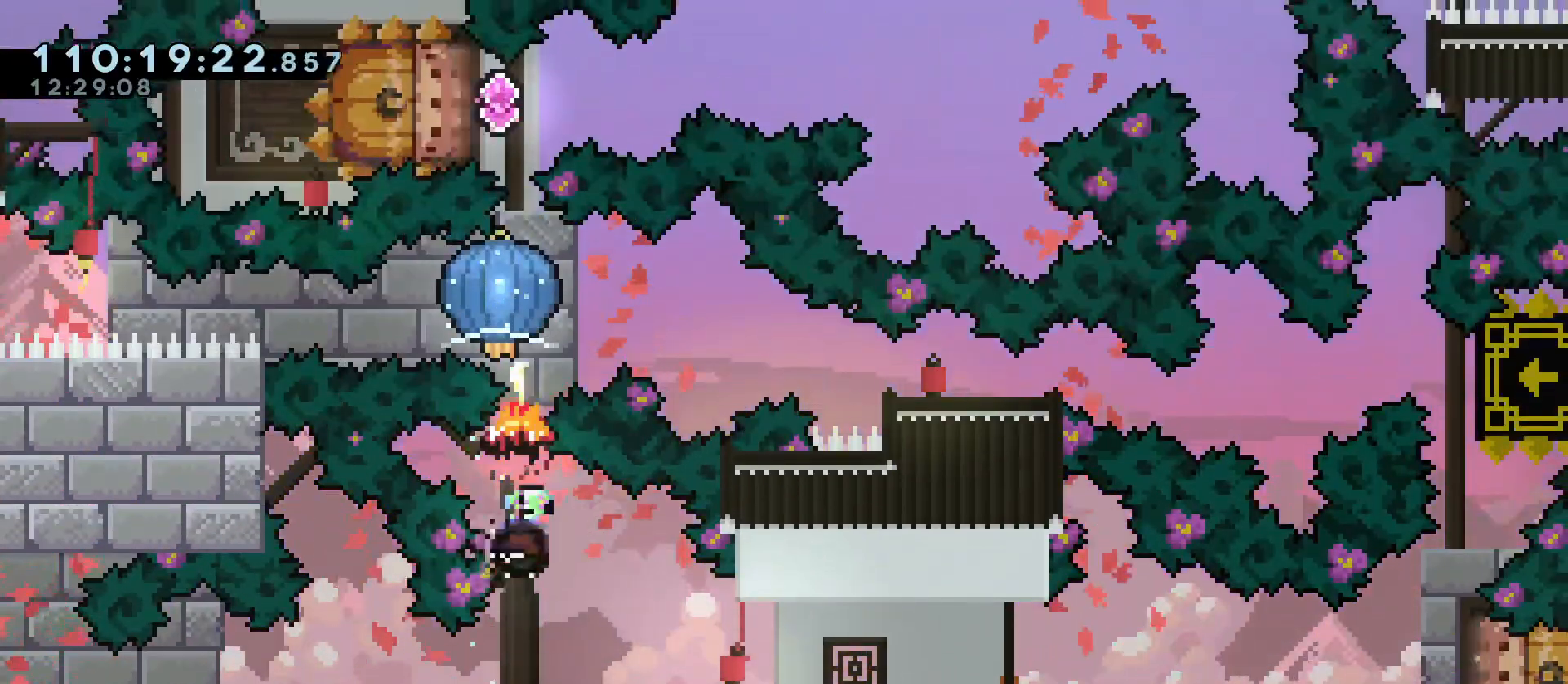
{"keys": ["grab"], "events": [[117, "dash", "up"], [167, "w", "up"]]}
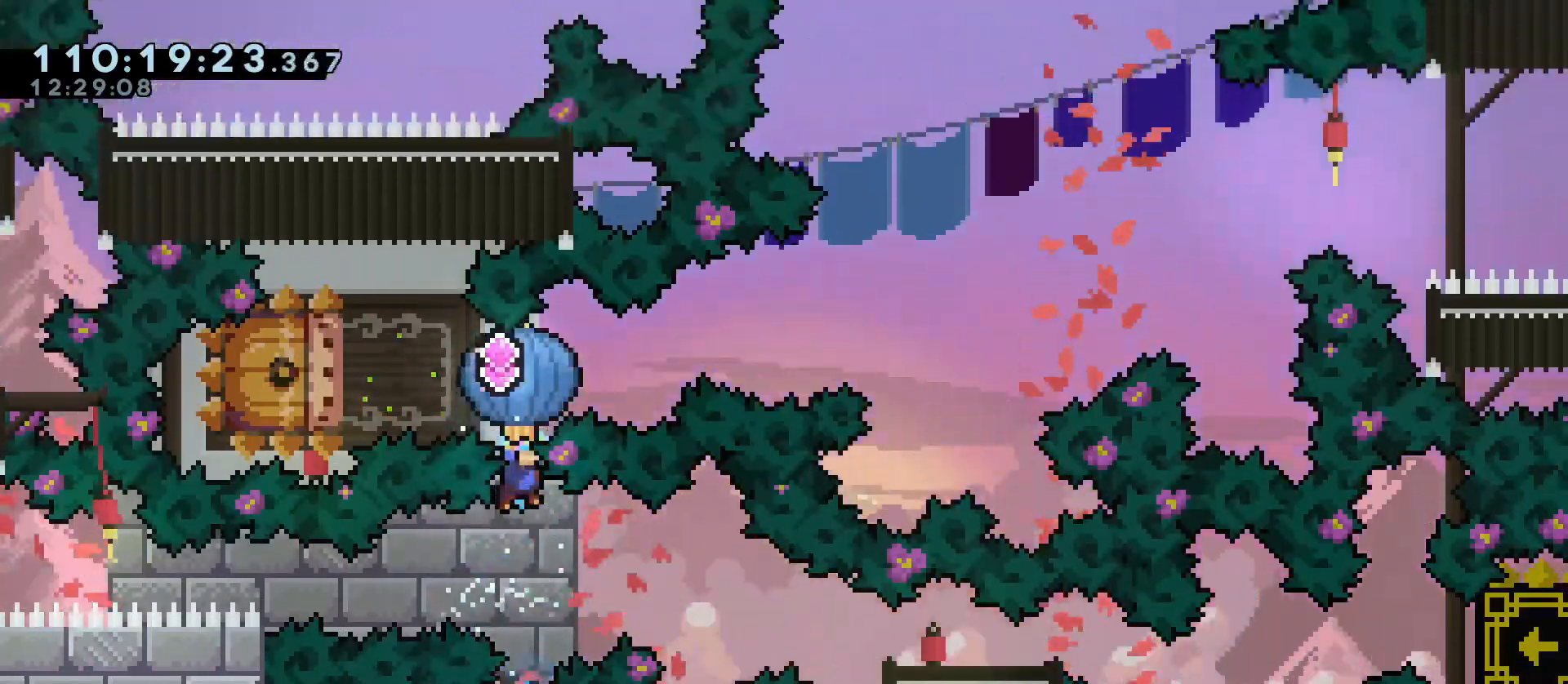
{"keys": ["d", "dash", "grab", "jump", "w"], "events": [[100, "grab", "up"], [183, "a", "down"], [183, "dash", "down"], [333, "a", "up"], [333, "dash", "up"], [333, "grab", "down"], [367, "w", "down"], [417, "d", "down"], [417, "jump", "down"], [467, "dash", "down"]]}
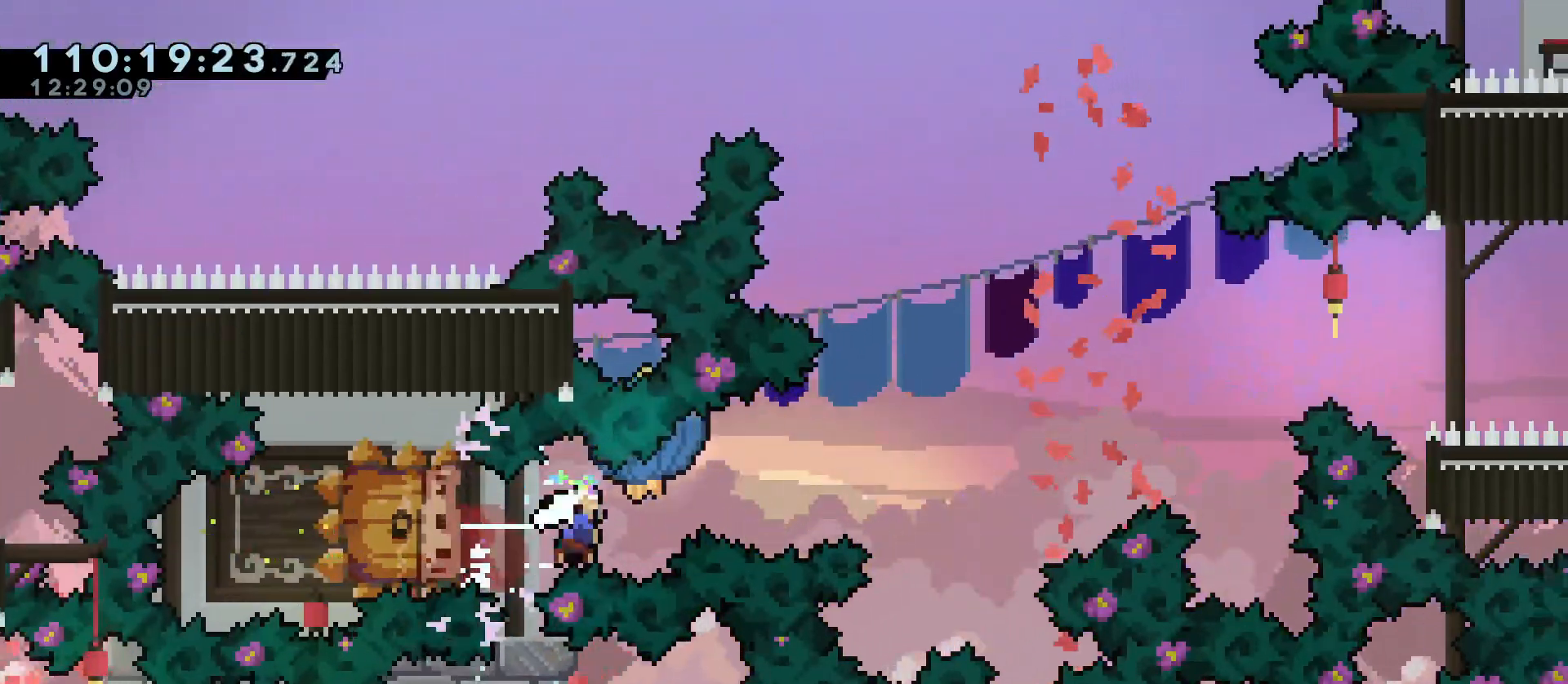
{"keys": ["d", "dash", "grab", "jump"], "events": [[483, "w", "up"]]}
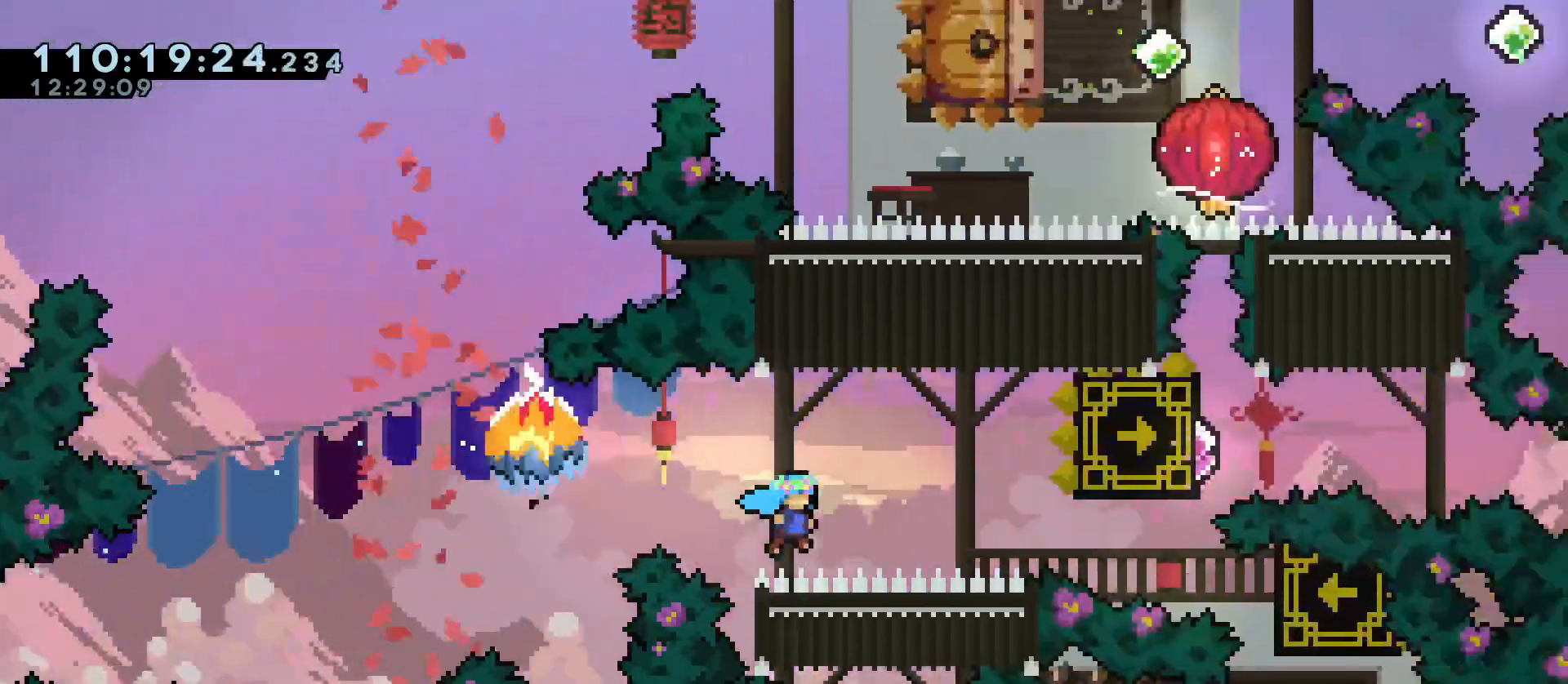
{"keys": ["grab", "s"], "events": [[83, "dash", "up"], [83, "grab", "up"], [83, "jump", "up"], [167, "d", "up"], [217, "s", "down"], [367, "grab", "down"]]}
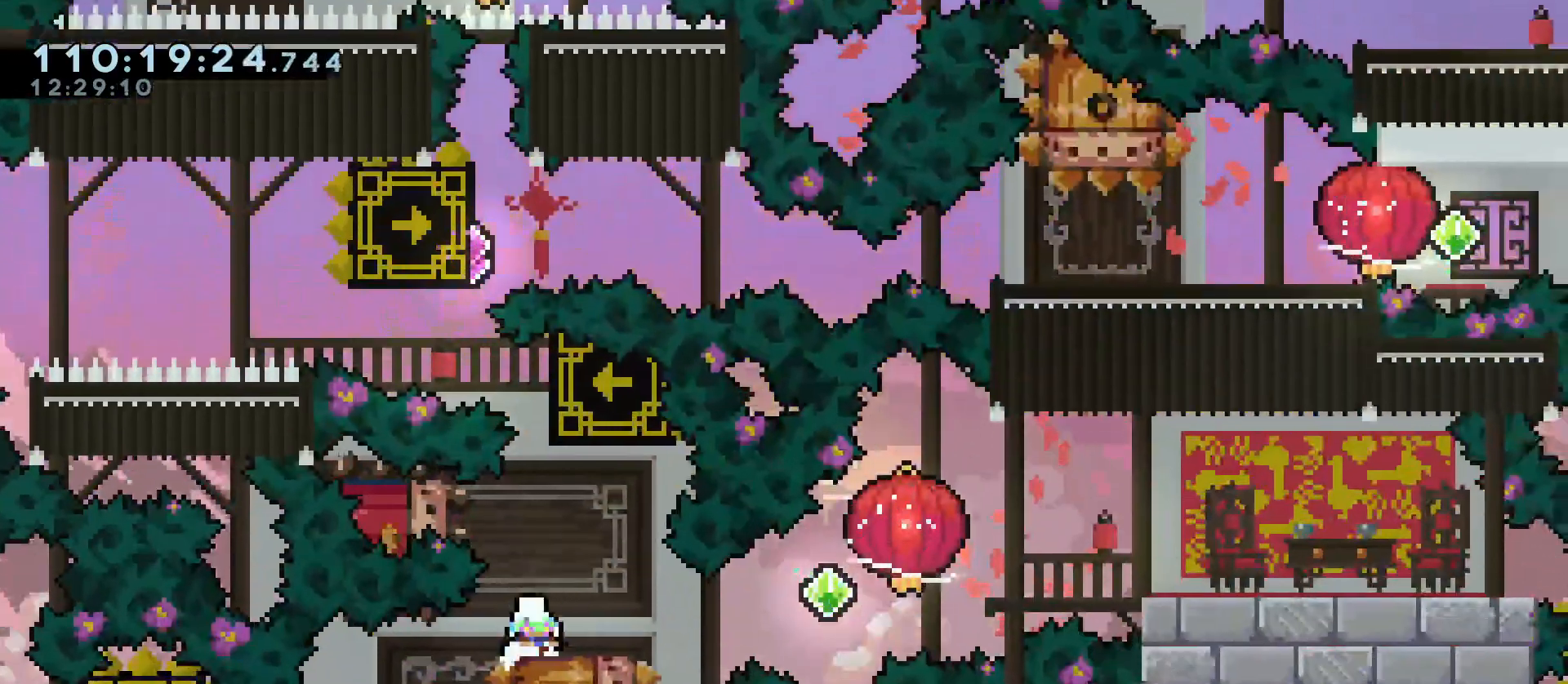
{"keys": ["grab", "jump"], "events": [[50, "d", "down"], [100, "dash", "down"], [183, "dash", "up"], [283, "jump", "down"], [333, "s", "up"], [467, "d", "up"]]}
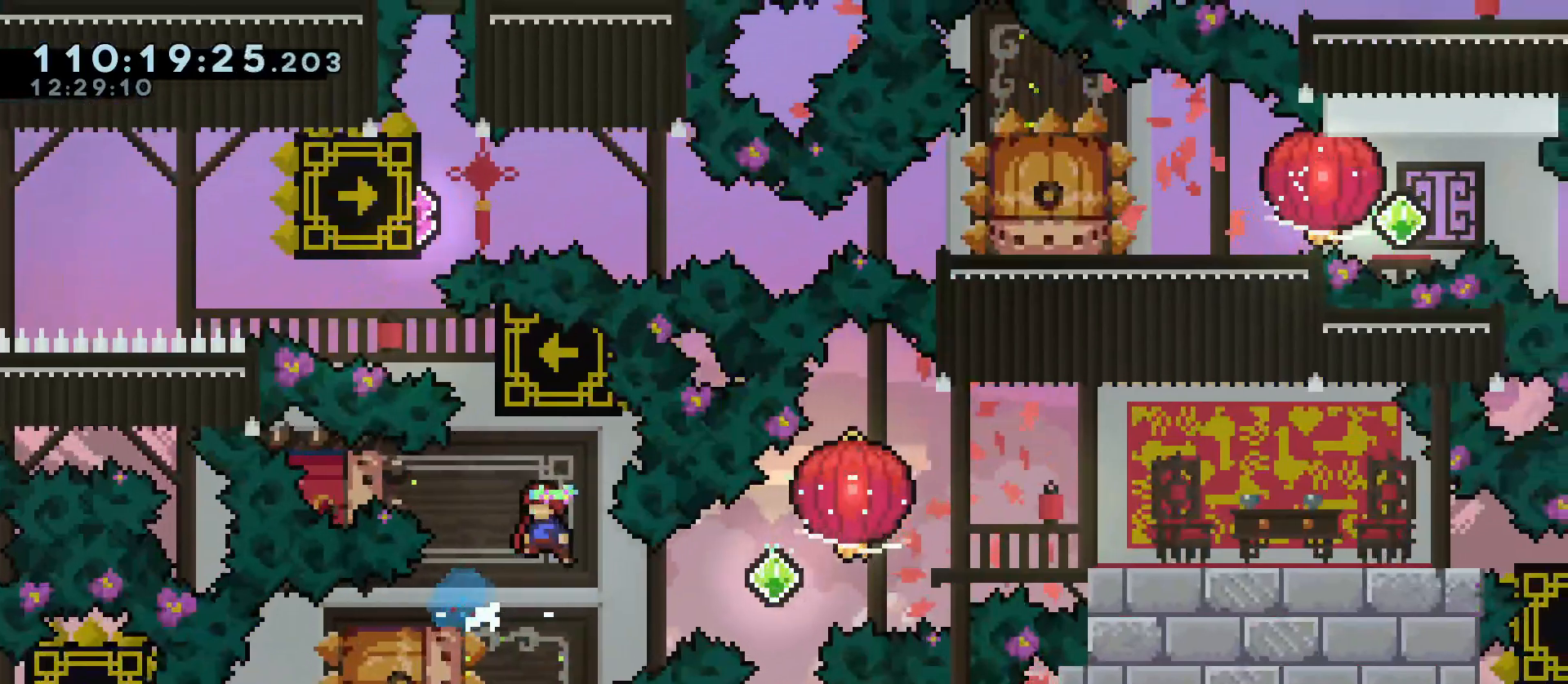
{"keys": ["d", "dash", "grab", "jump"], "events": [[17, "a", "down"], [17, "dash", "down"], [17, "s", "down"], [117, "jump", "up"], [150, "s", "up"], [200, "dash", "up"], [250, "a", "up"], [250, "d", "down"], [250, "jump", "down"], [250, "w", "down"], [300, "dash", "down"], [483, "w", "up"]]}
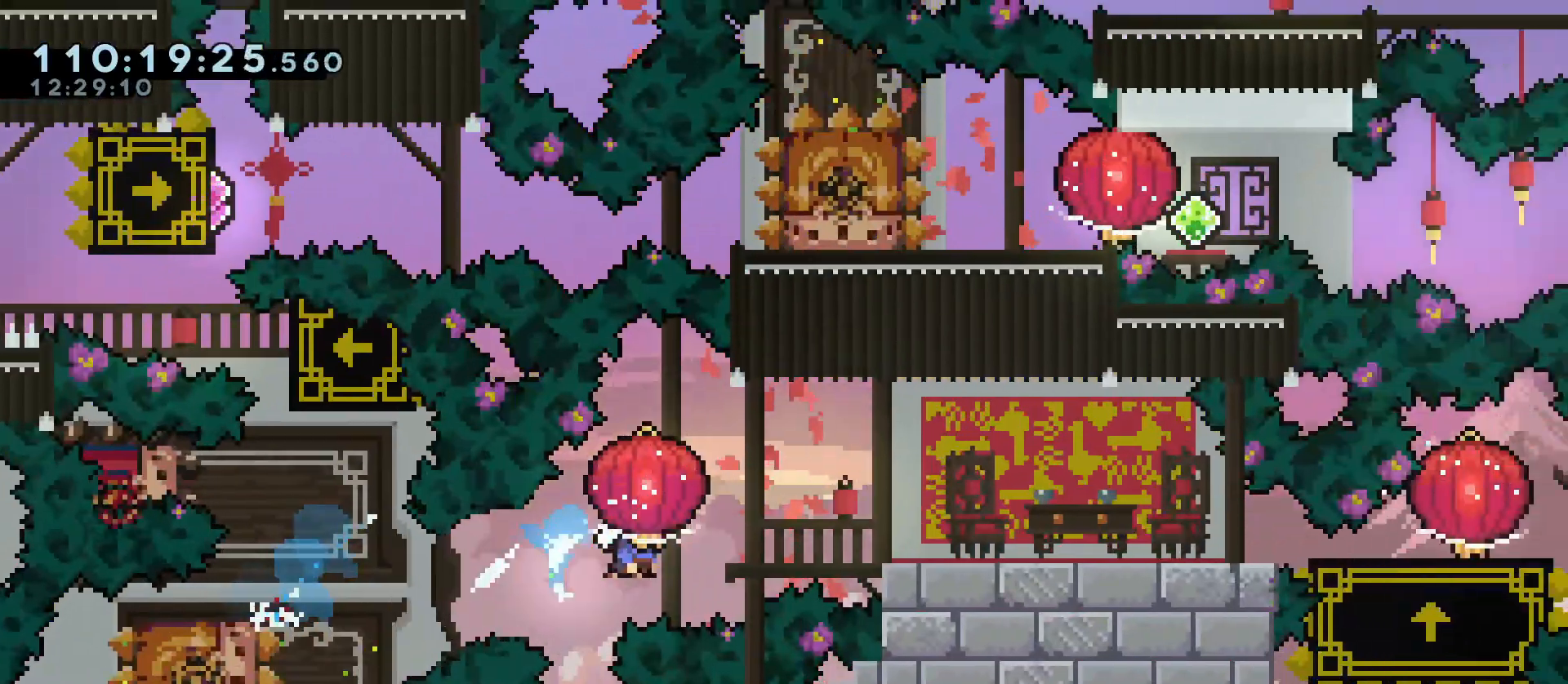
{"keys": ["d", "grab"], "events": [[33, "dash", "up"], [33, "jump", "up"], [117, "s", "down"], [167, "dash", "down"], [400, "dash", "up"], [500, "s", "up"]]}
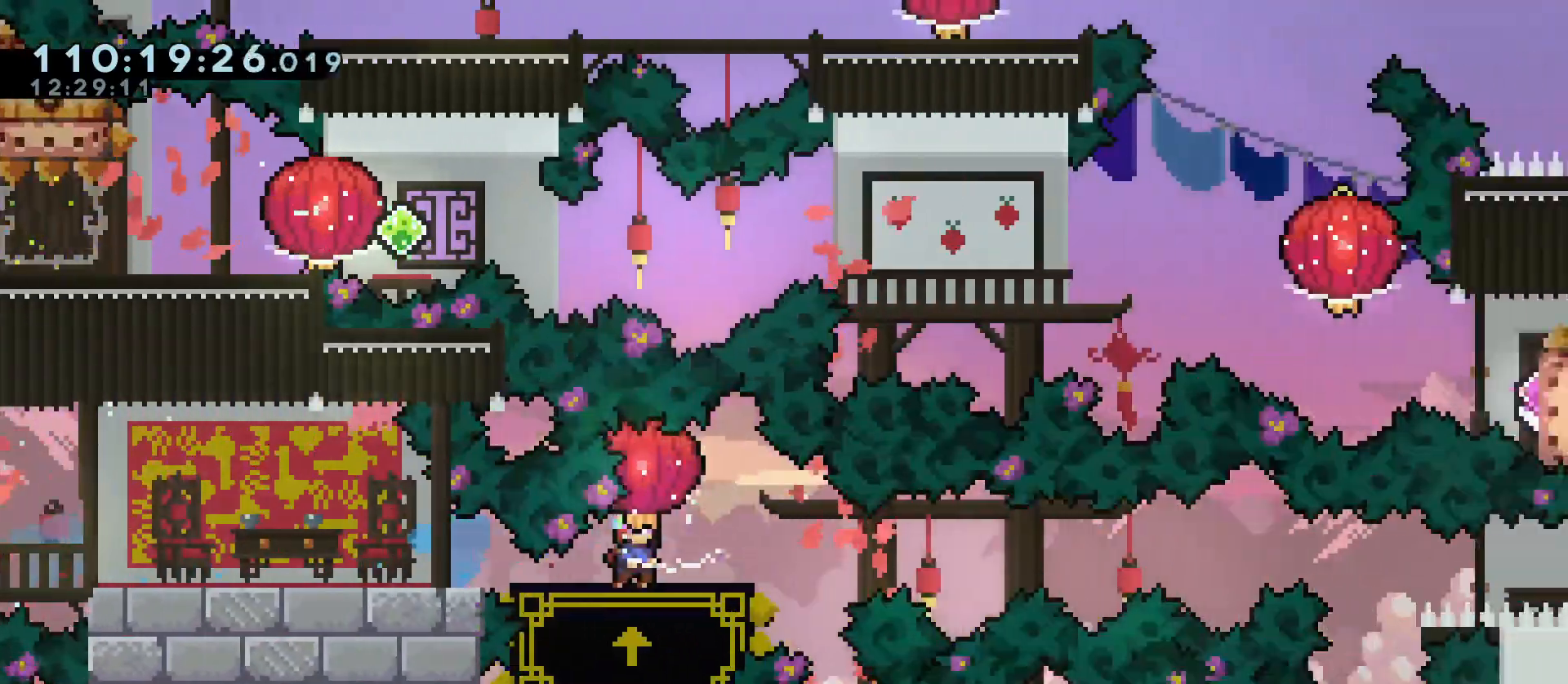
{"keys": ["dash", "grab", "w"], "events": [[50, "dash", "down"], [333, "dash", "up"], [367, "d", "up"], [367, "w", "down"], [417, "dash", "down"]]}
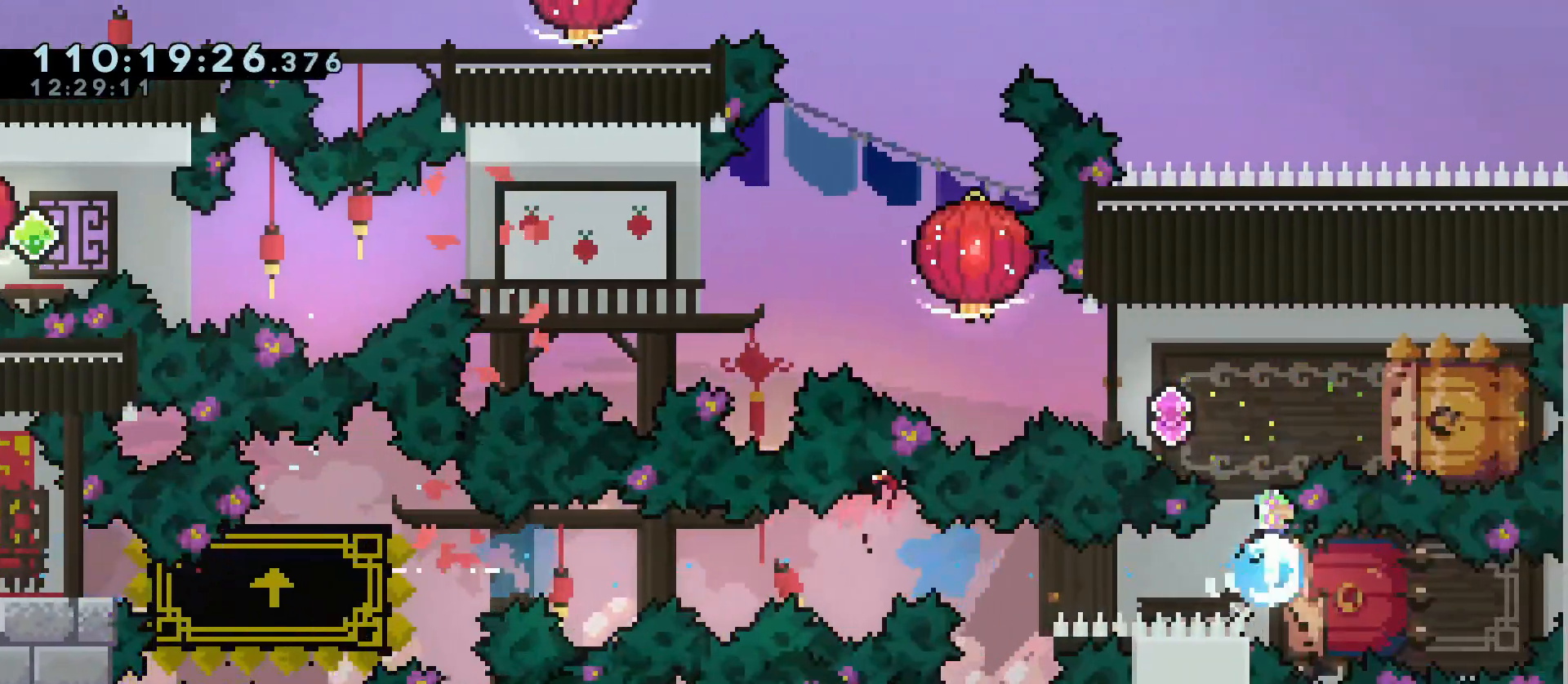
{"keys": ["a", "dash", "grab", "jump"], "events": [[67, "dash", "up"], [117, "a", "down"], [117, "jump", "down"], [150, "dash", "down"], [383, "w", "up"]]}
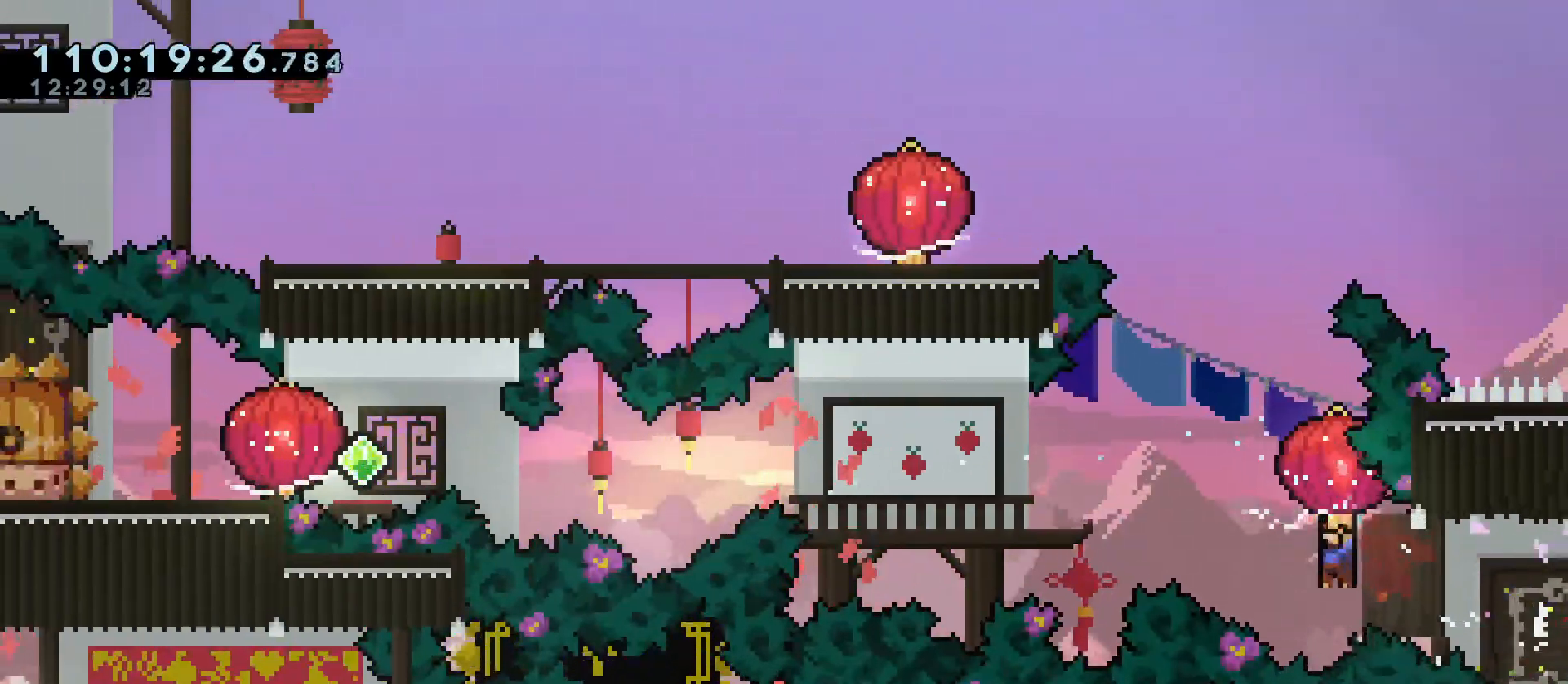
{"keys": ["a", "grab", "s"], "events": [[33, "dash", "up"], [83, "jump", "up"], [117, "s", "down"], [217, "dash", "down"], [400, "dash", "up"]]}